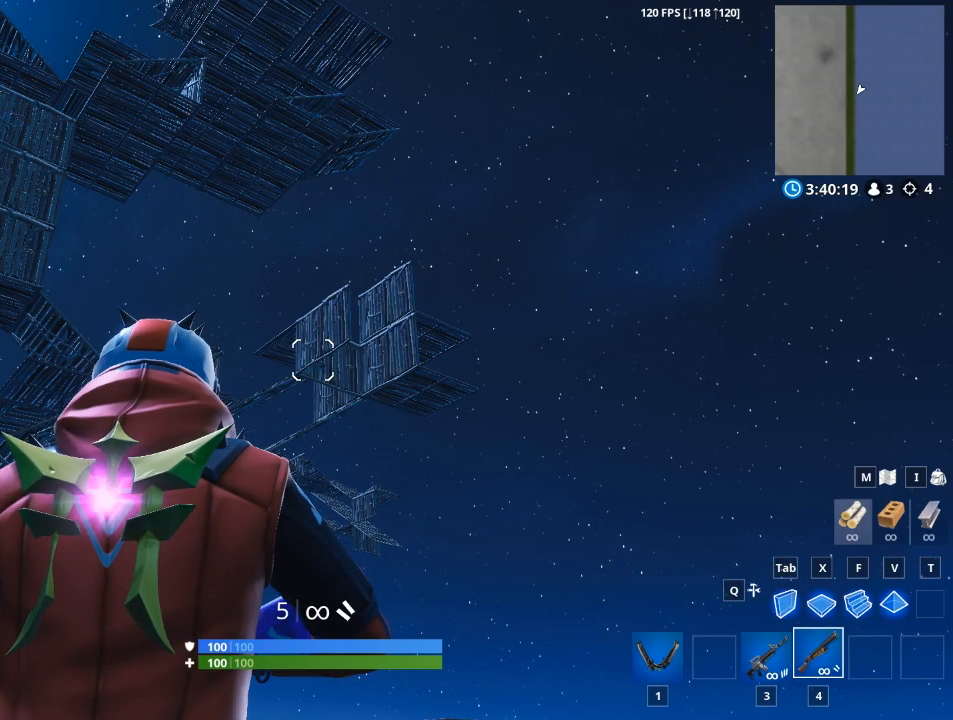
Gameplay with keyboard and mouse; each line is a JSON object with the keys and mouse buttons held at the frame after it. "events" lists presses ("down") and releases ("up") of "1", "2", "3", "4", "5", "a", "alt", "c", "caps_lock", "ctrl", "d", "e", "f", "g", "q", "r", "s", "shift", "space", "t", "tab", "v", "w", "x", "z", "mouse_left", "mouse_wheel" and "mouse_right" between this image and that frame as [ms after this image, input, new state], when the widget could be followed in between. "mouse_left", "mouse_wheel", "mouse_right" = the "left", "wheel", "right" buttons of the "mouse" list. No other keys are recorded. "wheel" means that the mouse wheel is clicked or scrolled. "mouse_move" is the direction in which the mouse moves at that frame (one of eight, or "still"), when it could be read.
{"keys": [], "mouse": [], "mouse_move": "up-left", "events": []}
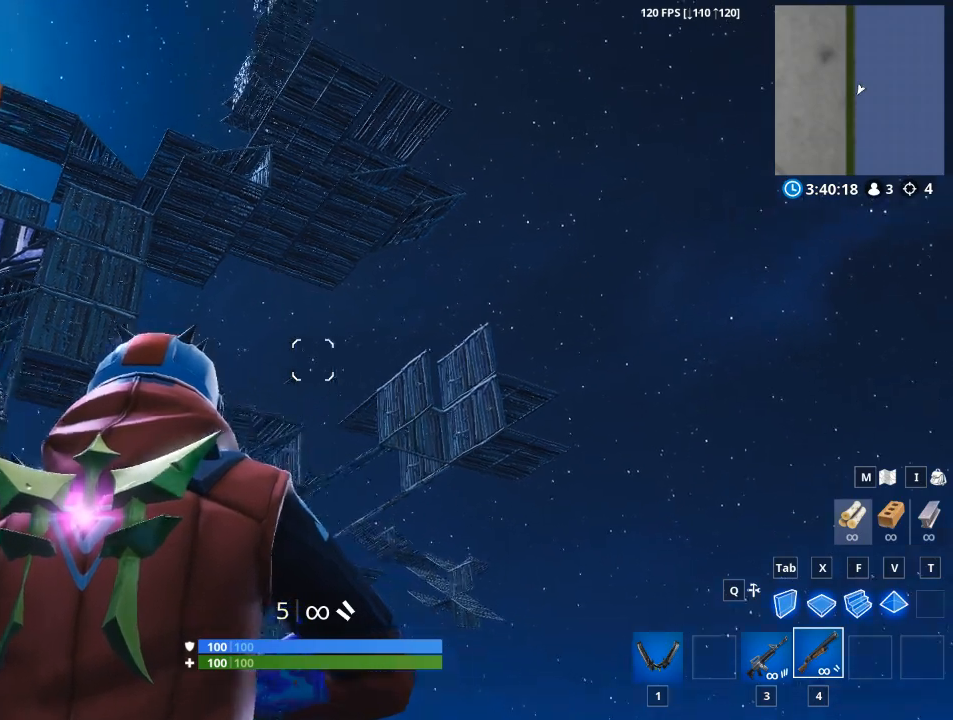
{"keys": [], "mouse": [], "mouse_move": "down", "events": []}
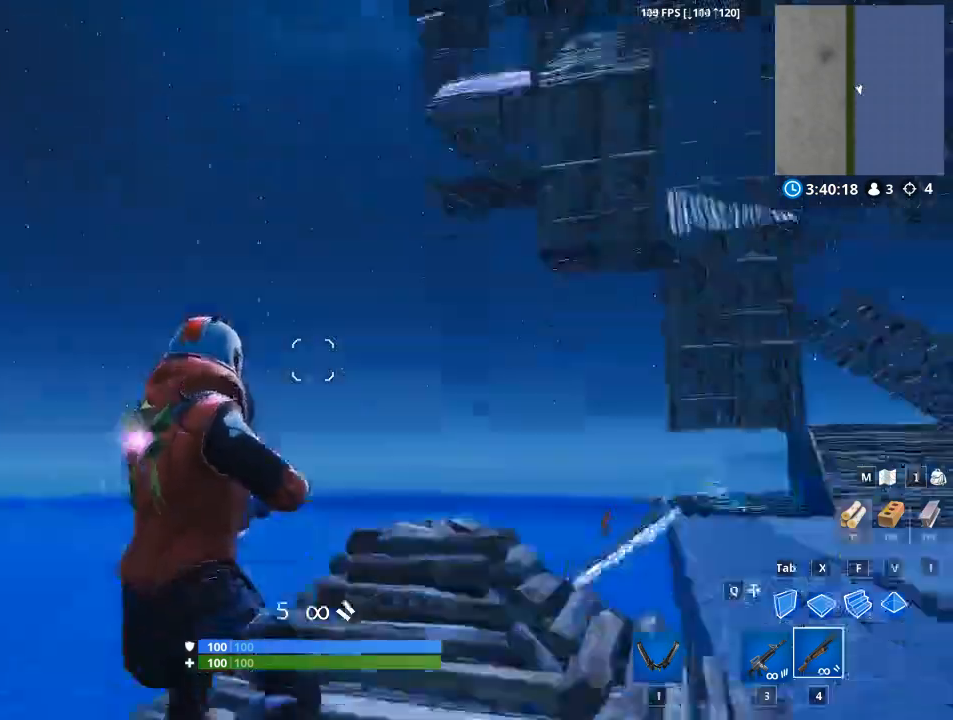
{"keys": [], "mouse": [], "mouse_move": "right", "events": []}
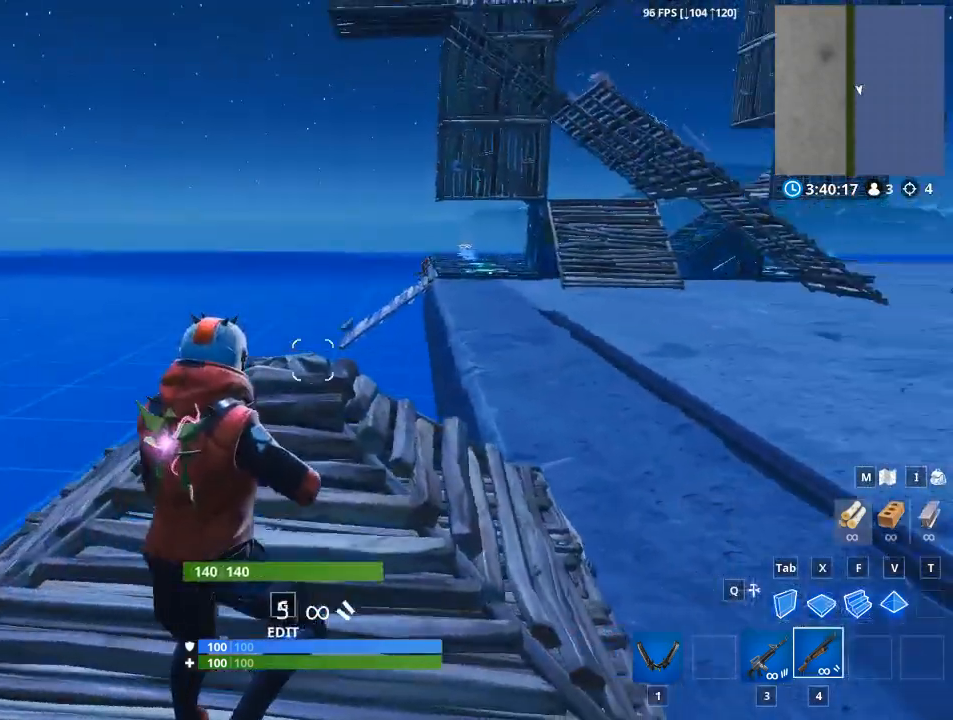
{"keys": [], "mouse": [], "mouse_move": "still", "events": []}
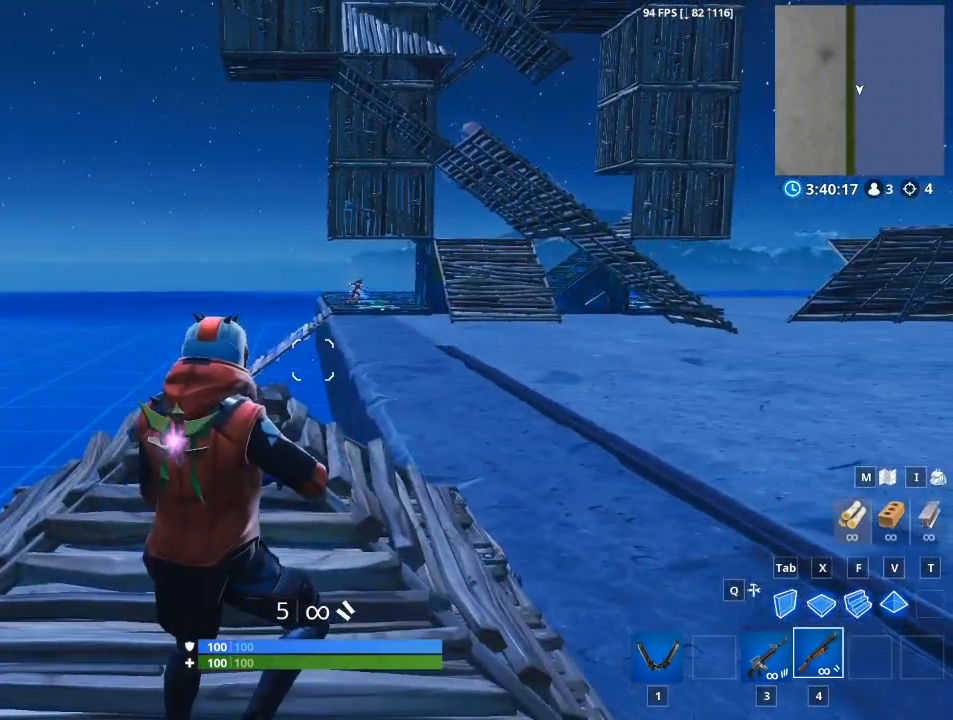
{"keys": [], "mouse": [], "mouse_move": "still", "events": []}
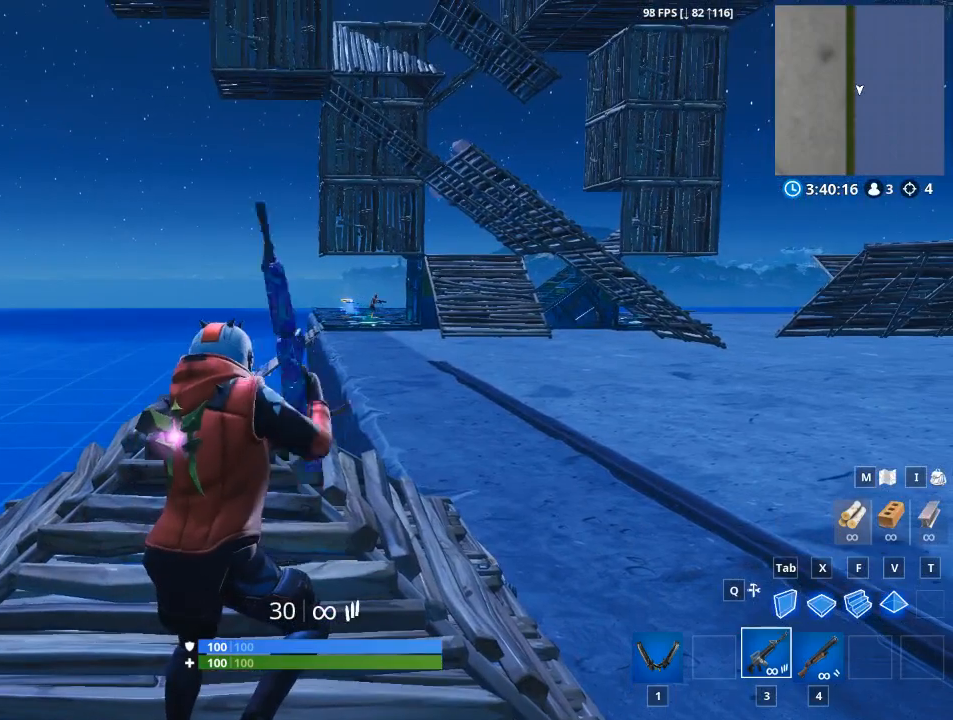
{"keys": [], "mouse": [], "mouse_move": "still", "events": []}
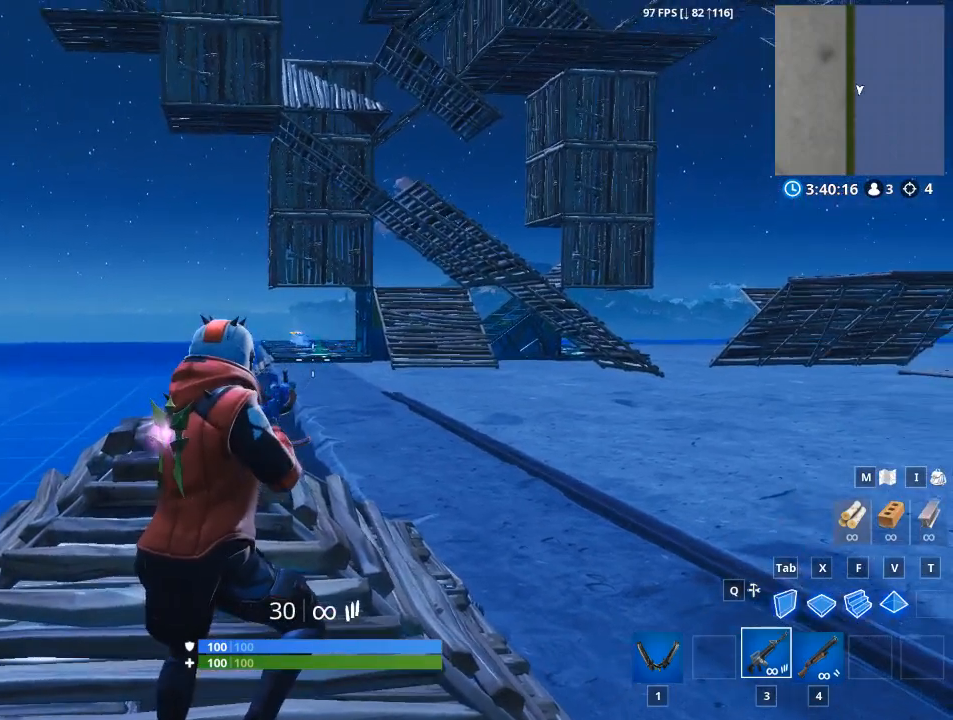
{"keys": [], "mouse": [], "mouse_move": "still", "events": []}
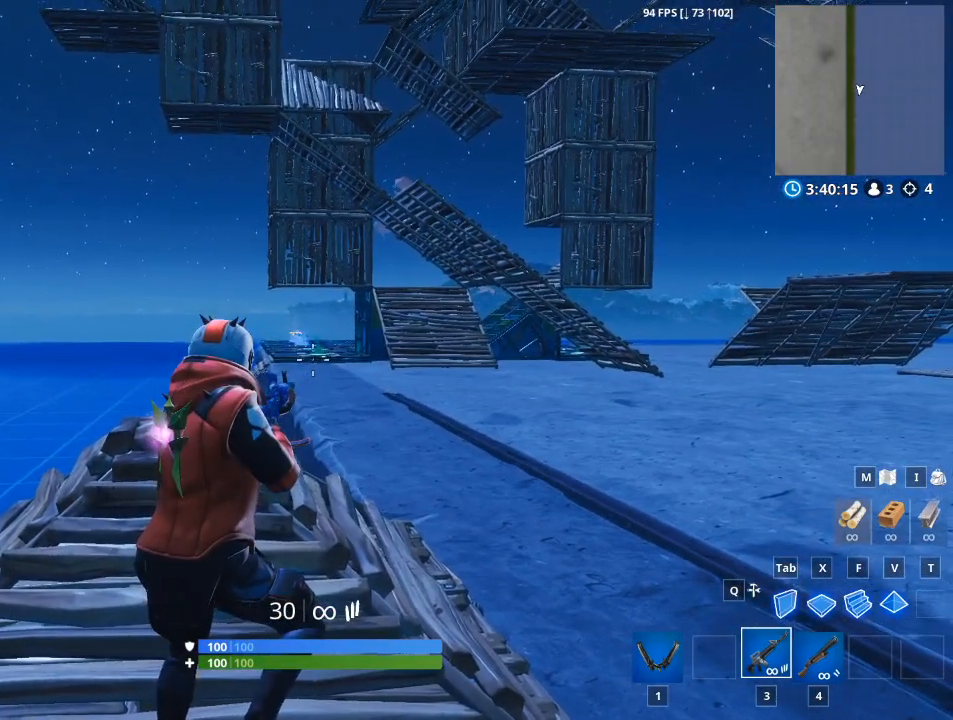
{"keys": ["1"], "mouse": [], "mouse_move": "still", "events": [[183, "1", "down"], [333, "1", "up"], [467, "1", "down"]]}
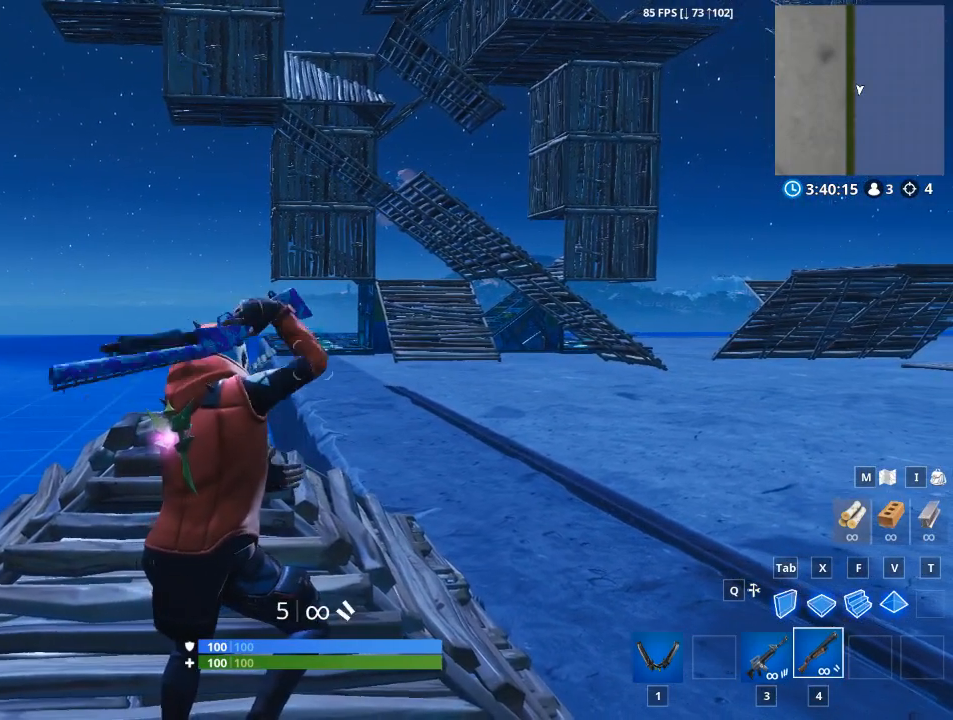
{"keys": [], "mouse": [], "mouse_move": "still", "events": [[100, "1", "up"], [184, "1", "down"], [284, "1", "up"]]}
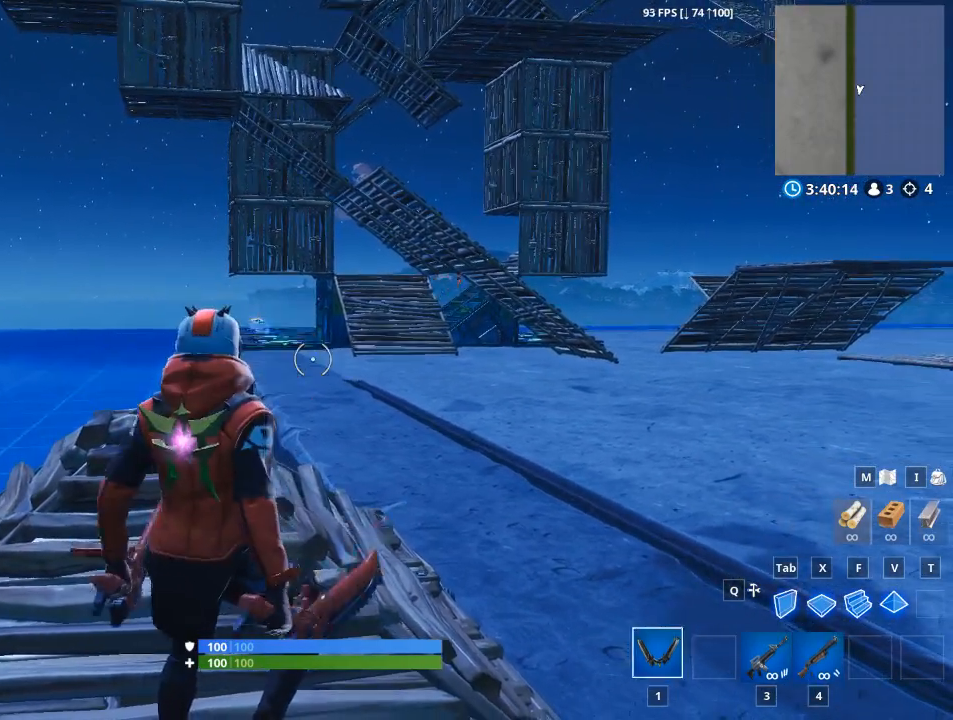
{"keys": [], "mouse": [], "mouse_move": "still", "events": []}
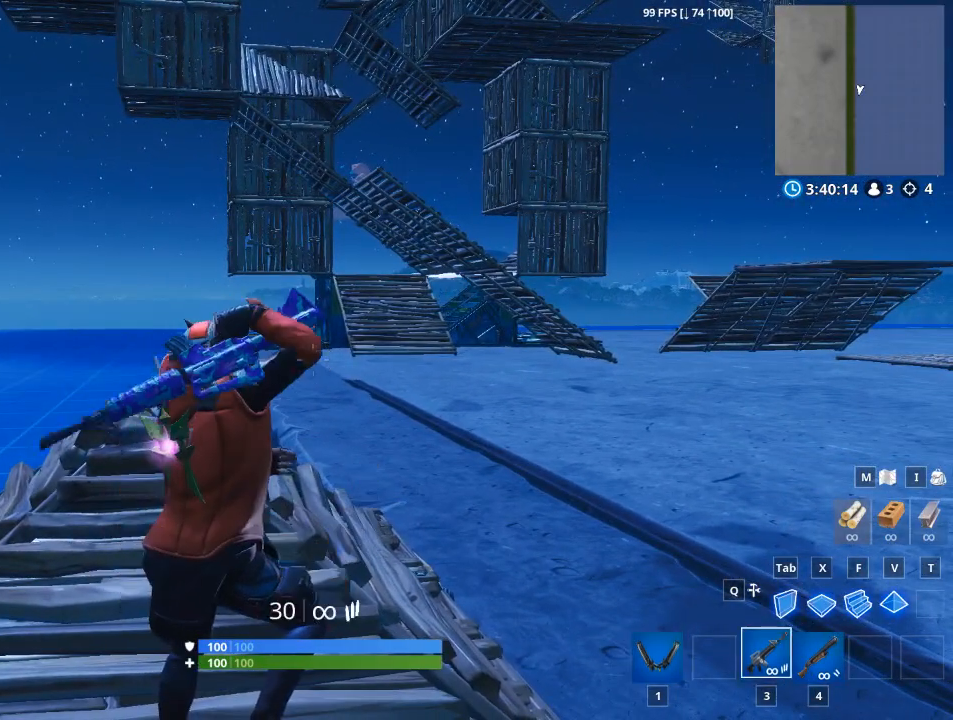
{"keys": [], "mouse": [], "mouse_move": "still", "events": []}
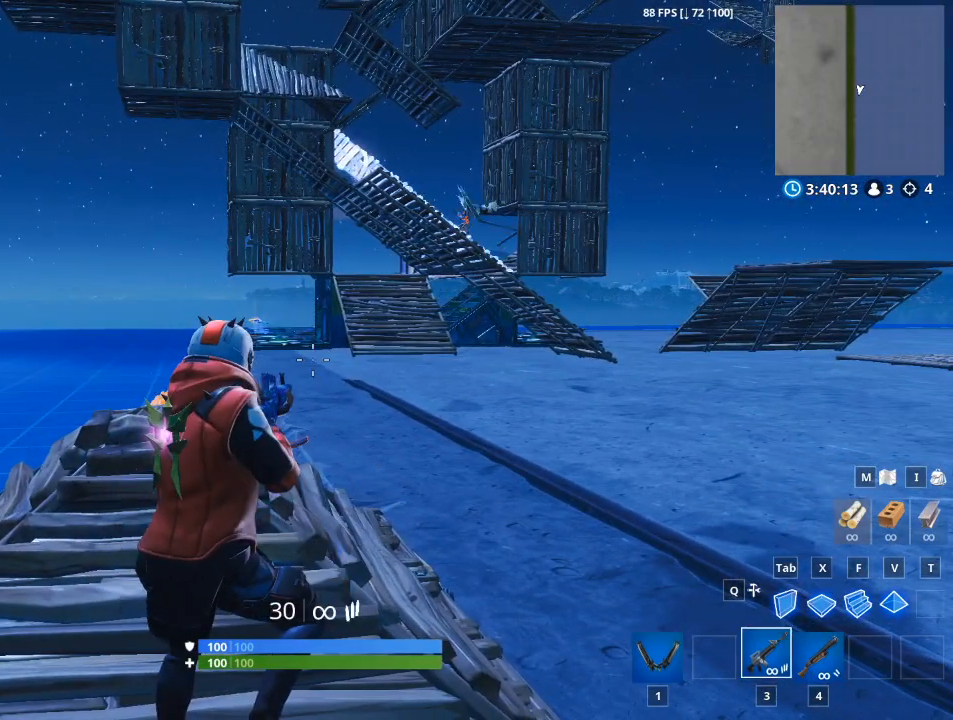
{"keys": [], "mouse": [], "mouse_move": "still", "events": [[283, "1", "down"], [434, "1", "up"]]}
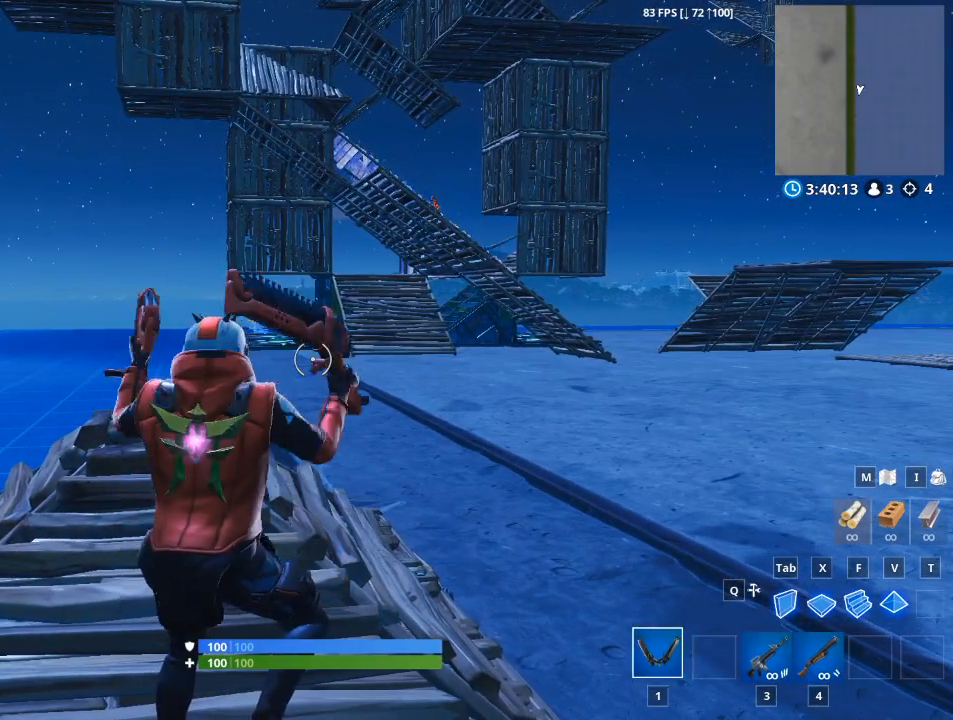
{"keys": [], "mouse": [], "mouse_move": "up-left", "events": []}
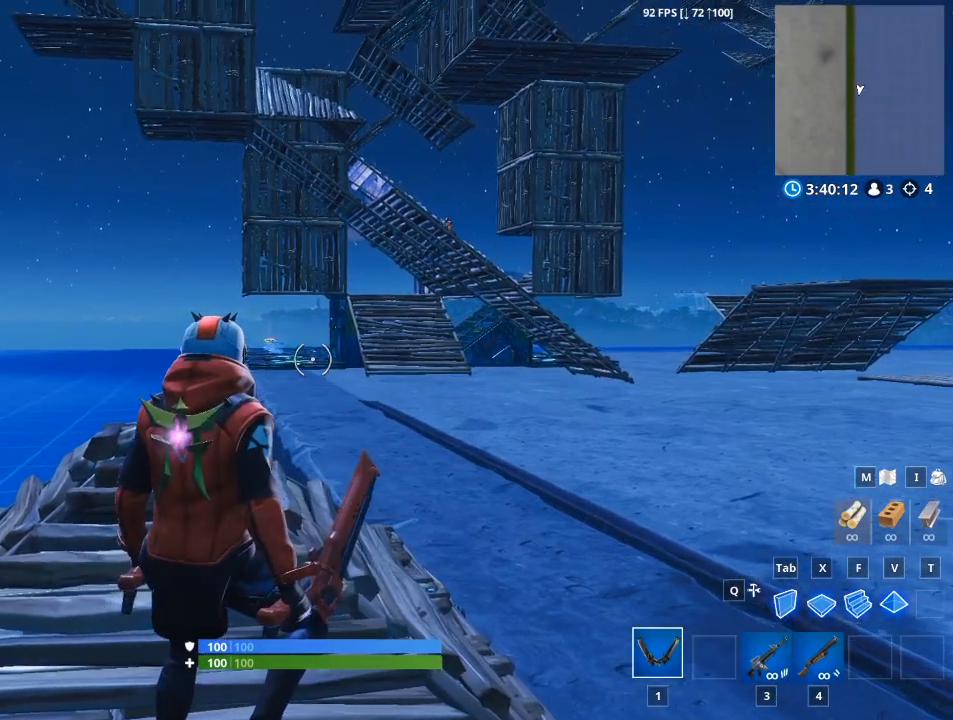
{"keys": [], "mouse": [], "mouse_move": "still", "events": []}